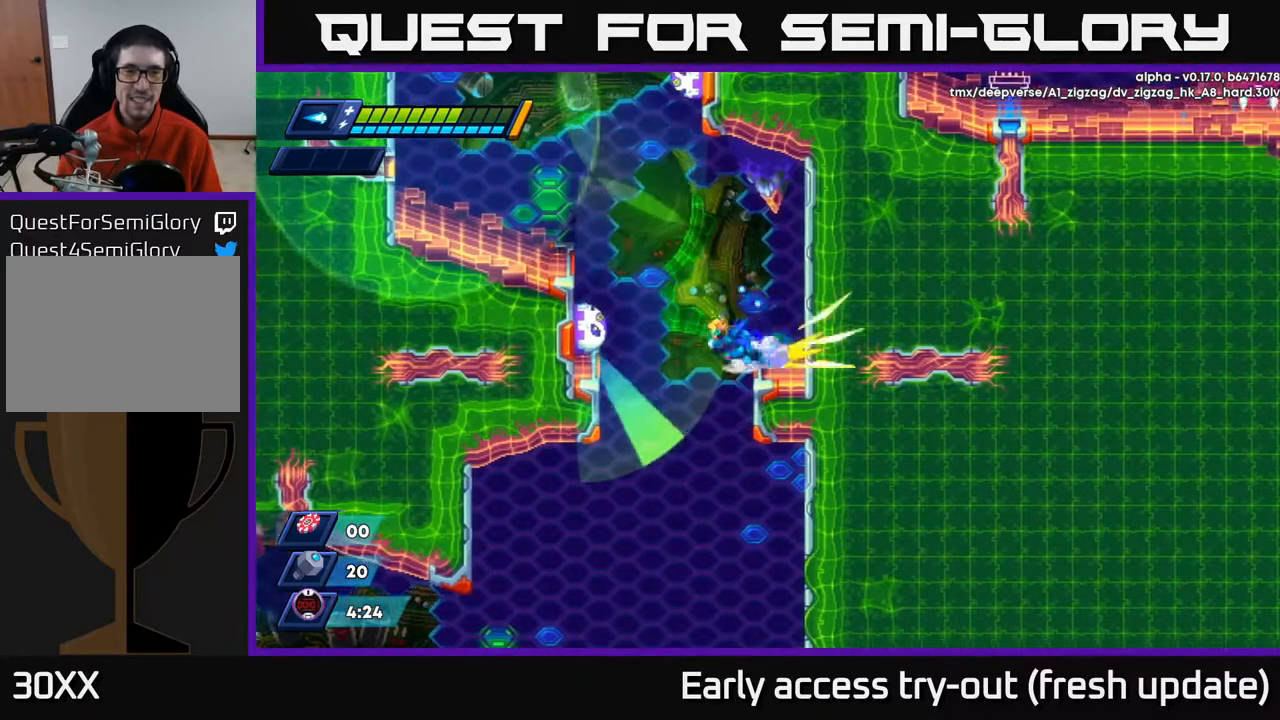
Gameplay with a controller (Xbox layout); each line is a JSON object with the inputs held at the frame after it. "events" lists button and stick changes between this image and that frame as [ms after this image, input, new state], when the widget could be followed in between.
{"buttons": ["DPAD_LEFT"], "left_stick": "center", "right_stick": "center", "events": [[50, "A", "down"], [300, "A", "up"], [333, "R2", "up"]]}
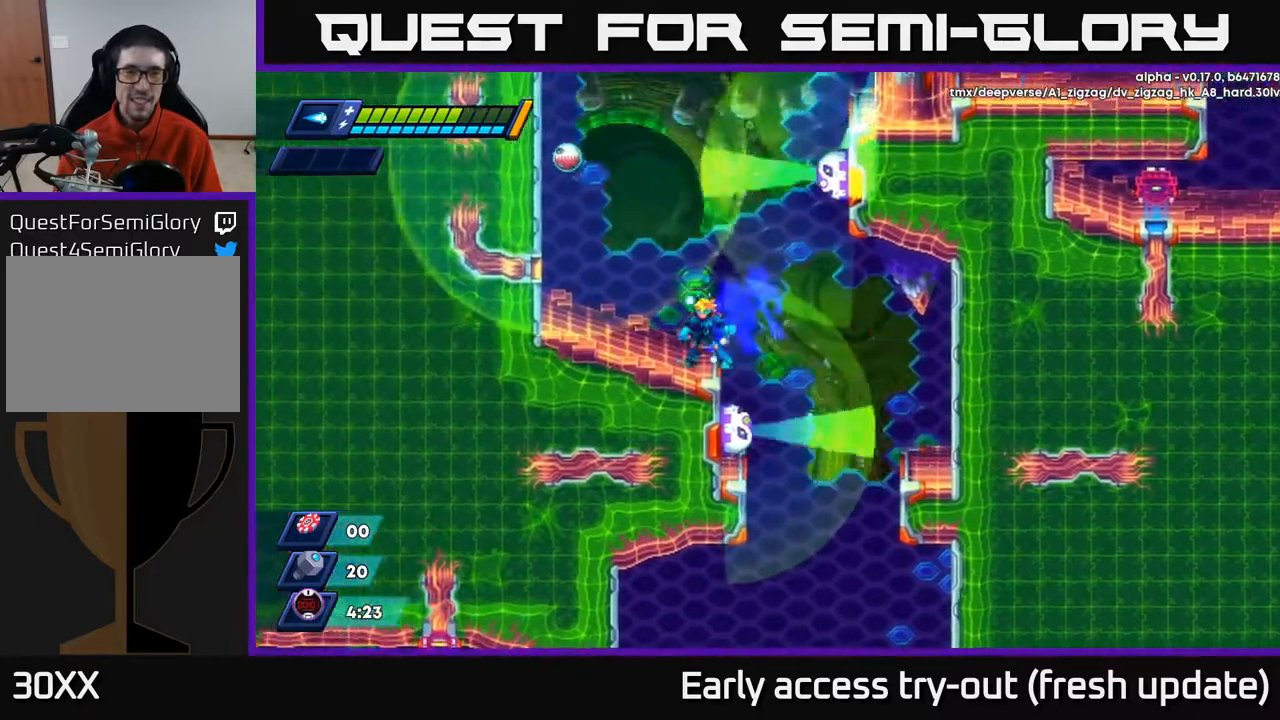
{"buttons": [], "left_stick": "center", "right_stick": "center", "events": [[17, "DPAD_LEFT", "up"], [367, "DPAD_LEFT", "down"], [450, "DPAD_LEFT", "up"]]}
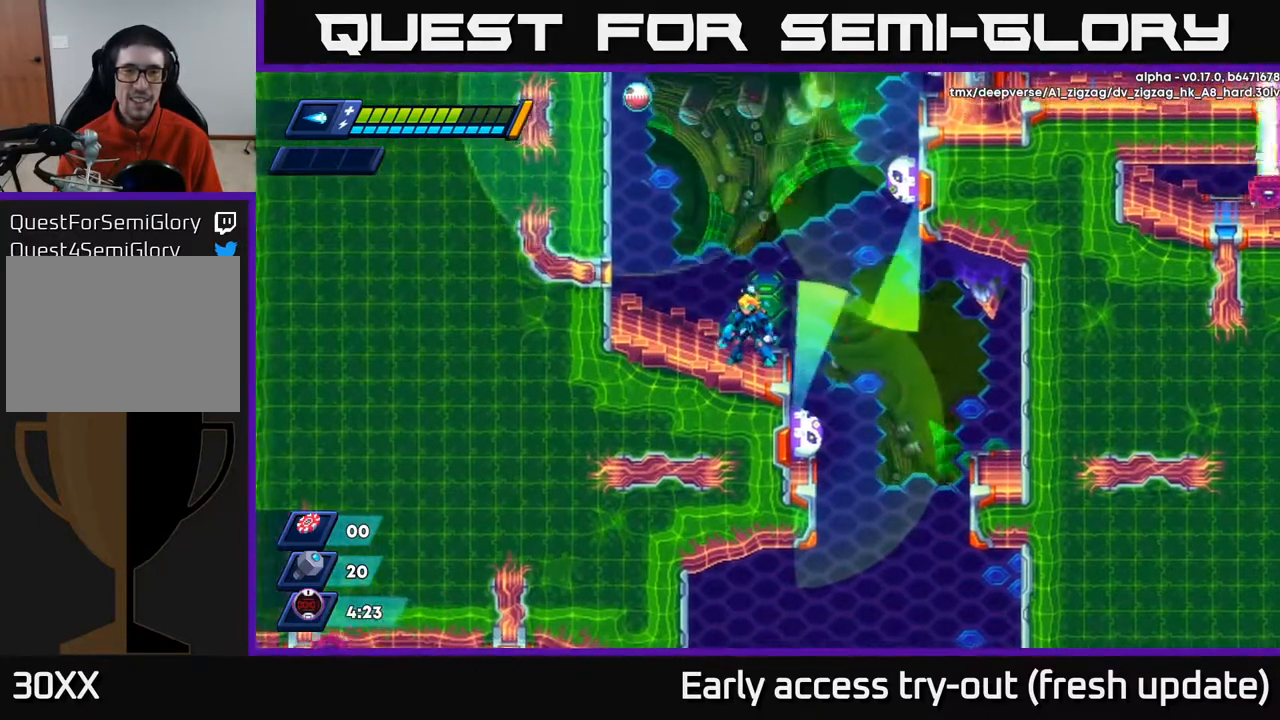
{"buttons": ["DPAD_LEFT"], "left_stick": "center", "right_stick": "center", "events": [[483, "DPAD_LEFT", "down"]]}
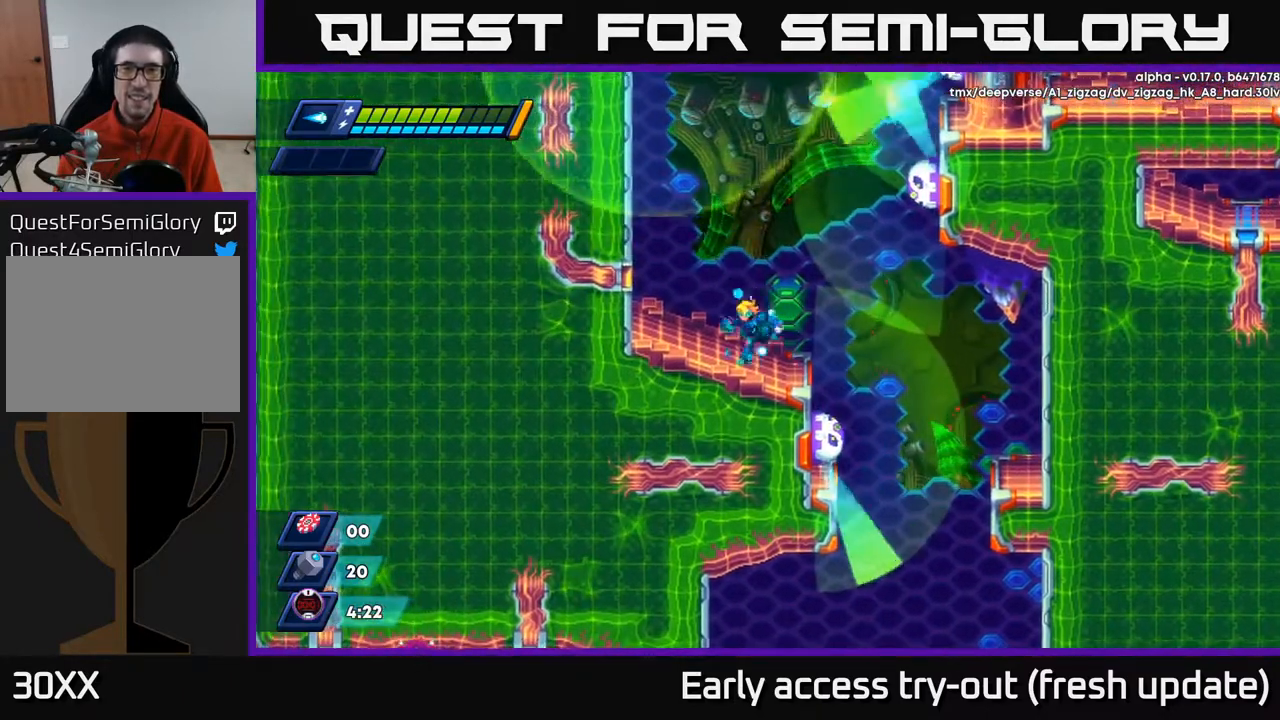
{"buttons": [], "left_stick": "center", "right_stick": "center", "events": [[83, "DPAD_LEFT", "up"]]}
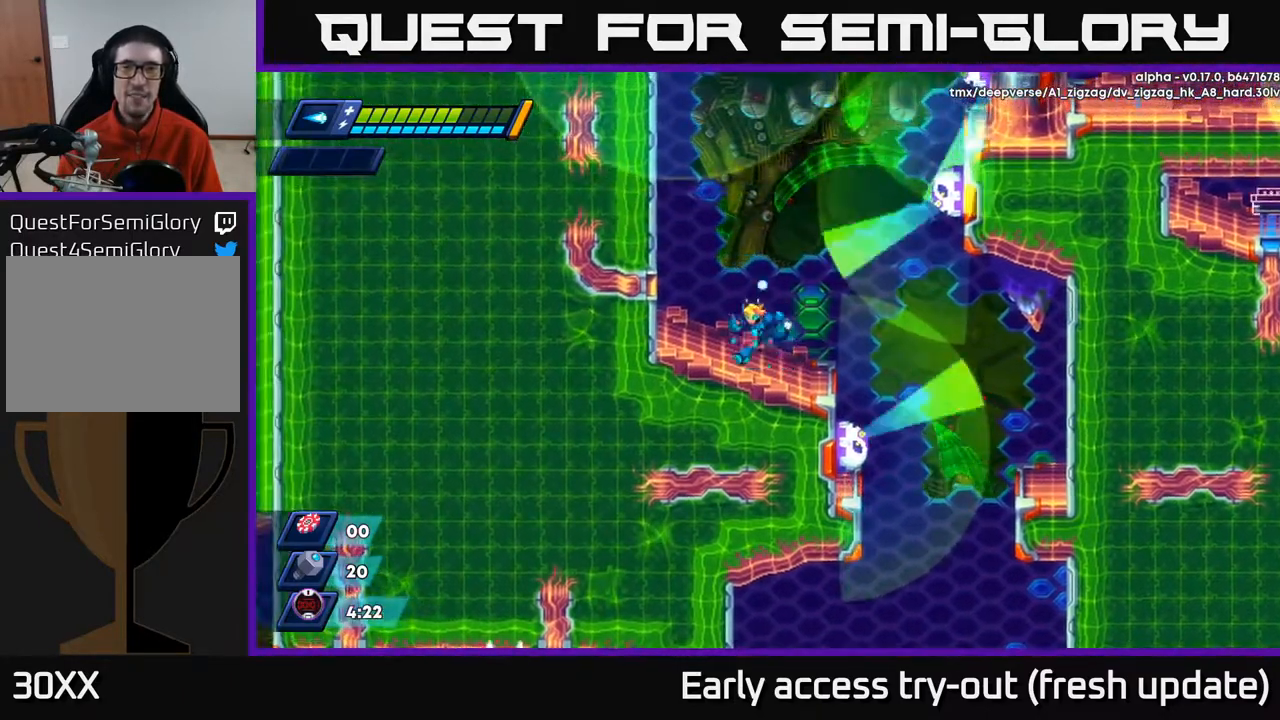
{"buttons": ["R2", "DPAD_LEFT"], "left_stick": "center", "right_stick": "center", "events": [[33, "DPAD_LEFT", "down"], [83, "R2", "down"], [133, "A", "down"], [383, "A", "up"]]}
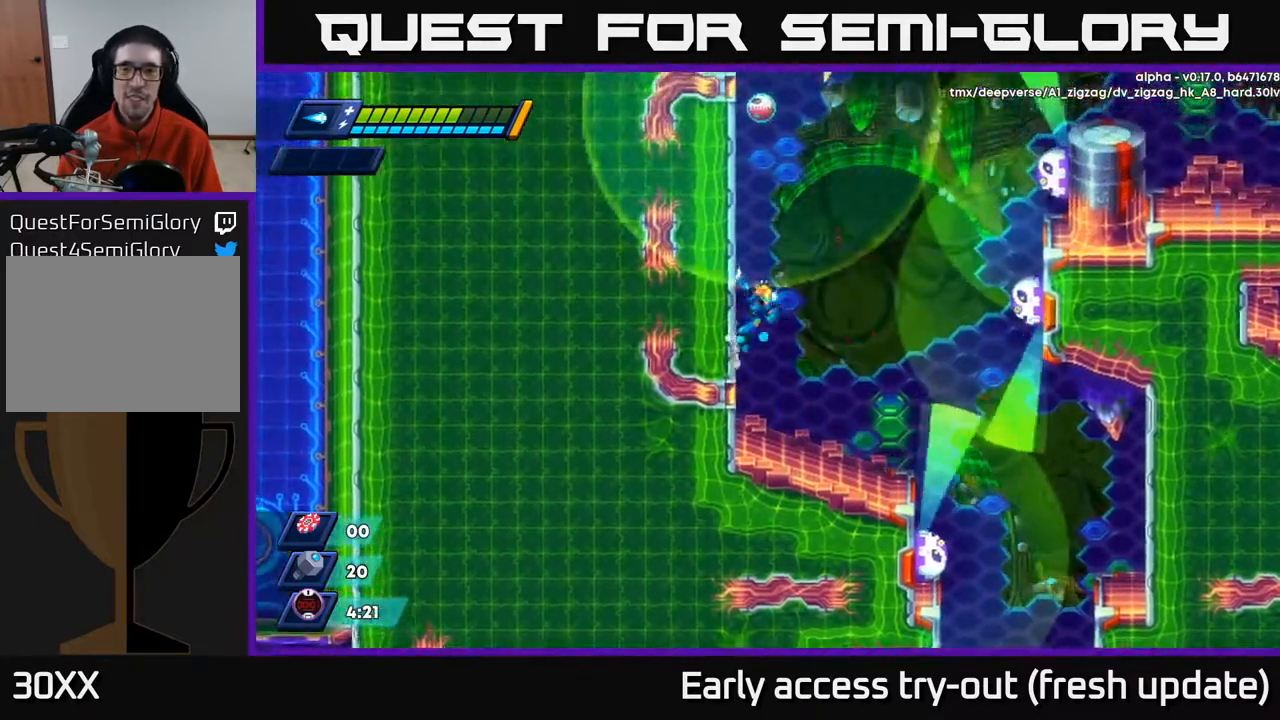
{"buttons": ["A", "R2", "DPAD_RIGHT"], "left_stick": "center", "right_stick": "center", "events": [[17, "DPAD_LEFT", "up"], [50, "DPAD_RIGHT", "down"], [67, "A", "down"]]}
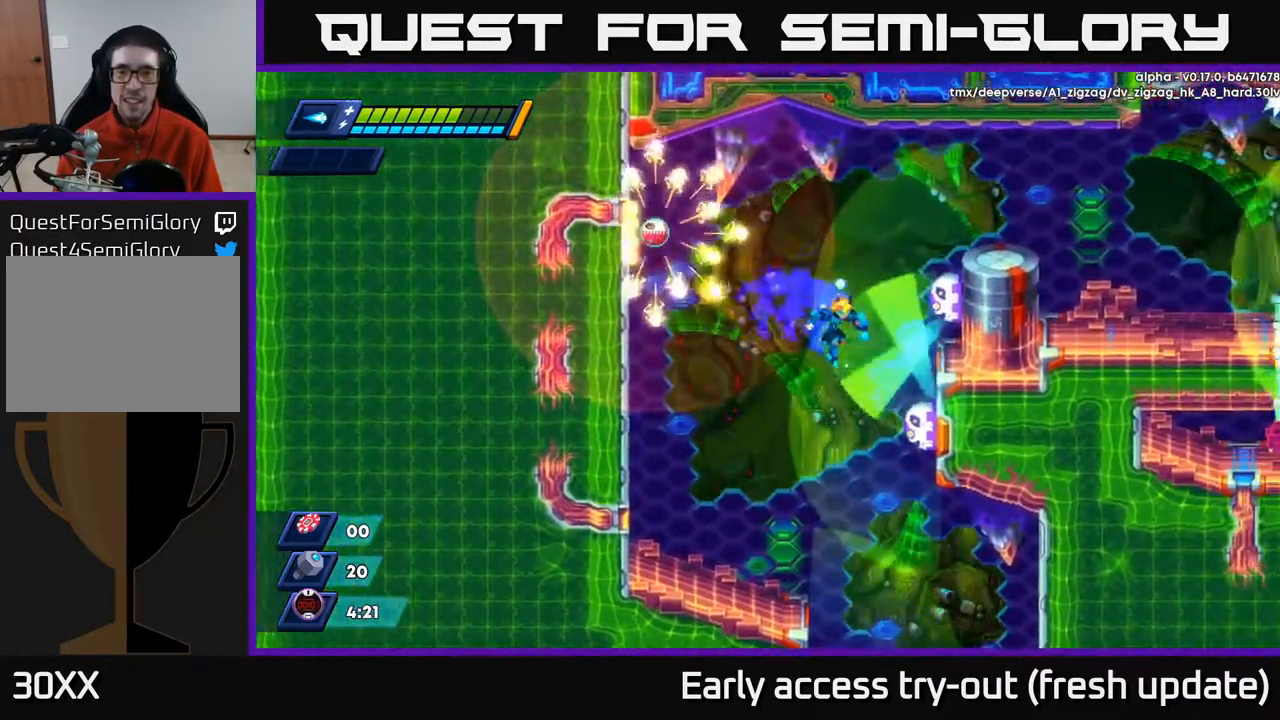
{"buttons": ["R2", "DPAD_RIGHT"], "left_stick": "center", "right_stick": "center", "events": [[117, "A", "up"], [233, "A", "down"], [417, "A", "up"]]}
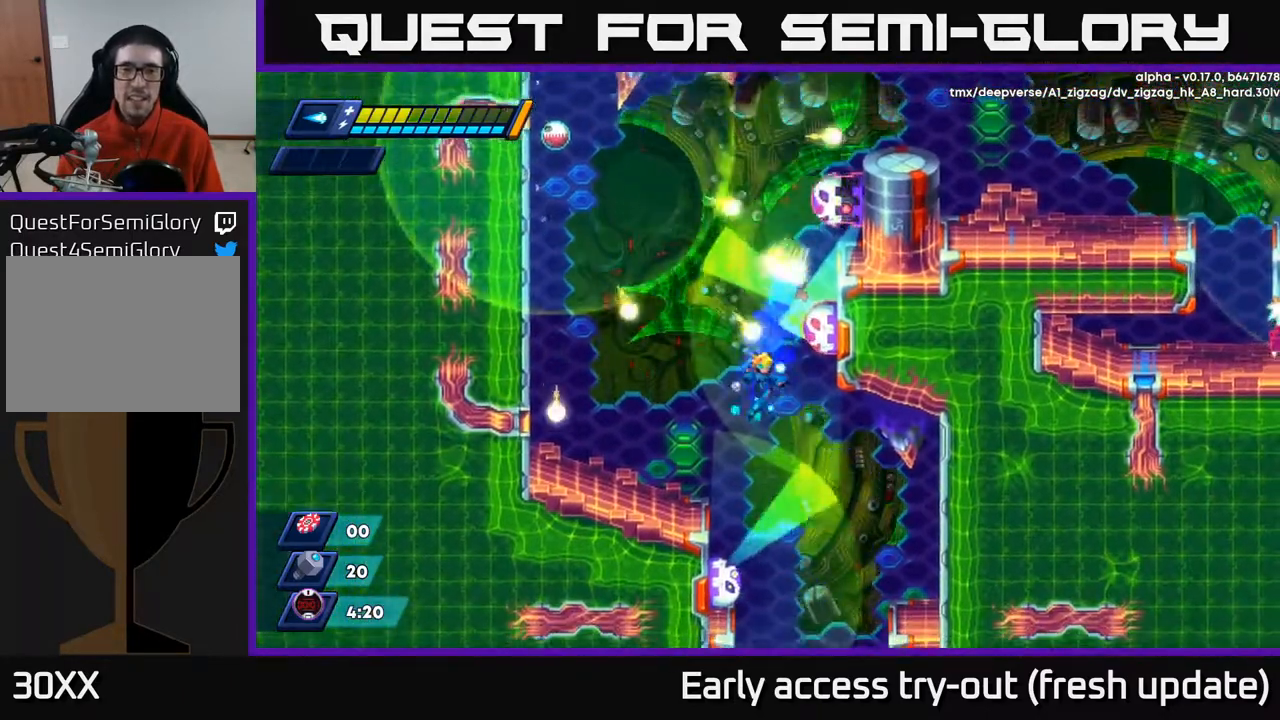
{"buttons": ["DPAD_RIGHT"], "left_stick": "center", "right_stick": "center", "events": [[50, "A", "down"], [233, "A", "up"], [450, "R2", "up"]]}
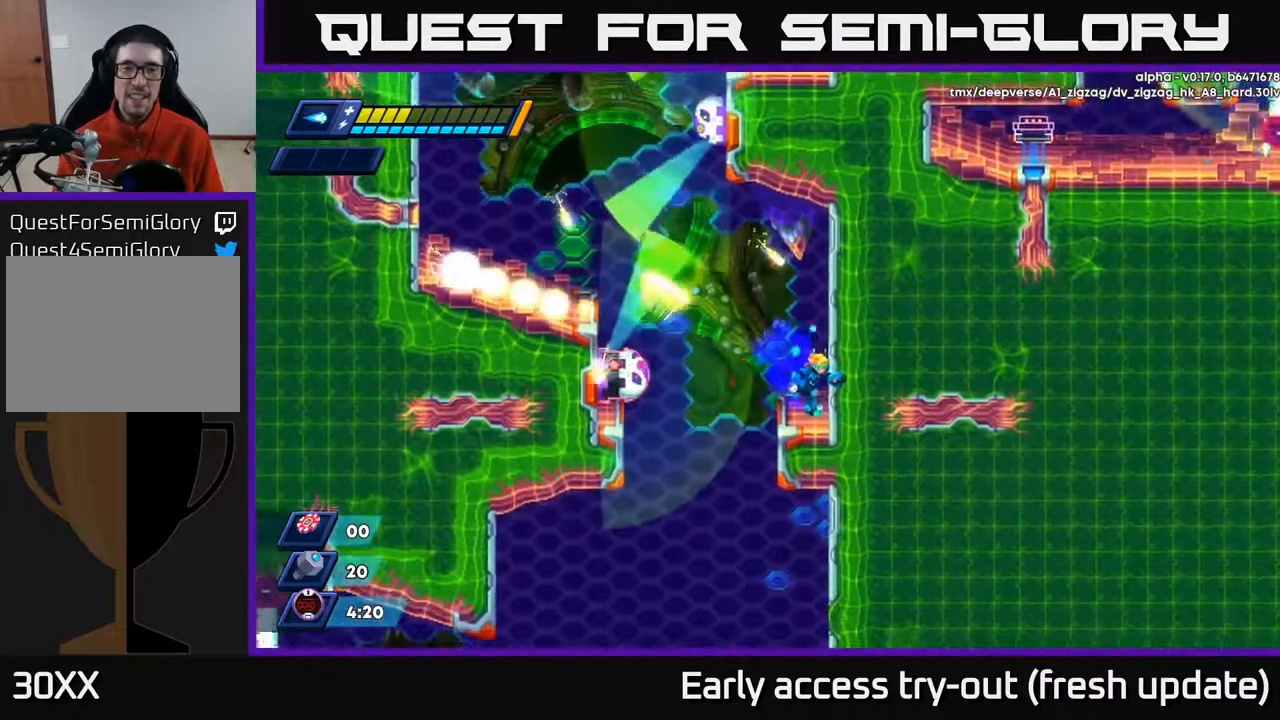
{"buttons": [], "left_stick": "center", "right_stick": "center", "events": [[167, "DPAD_RIGHT", "up"]]}
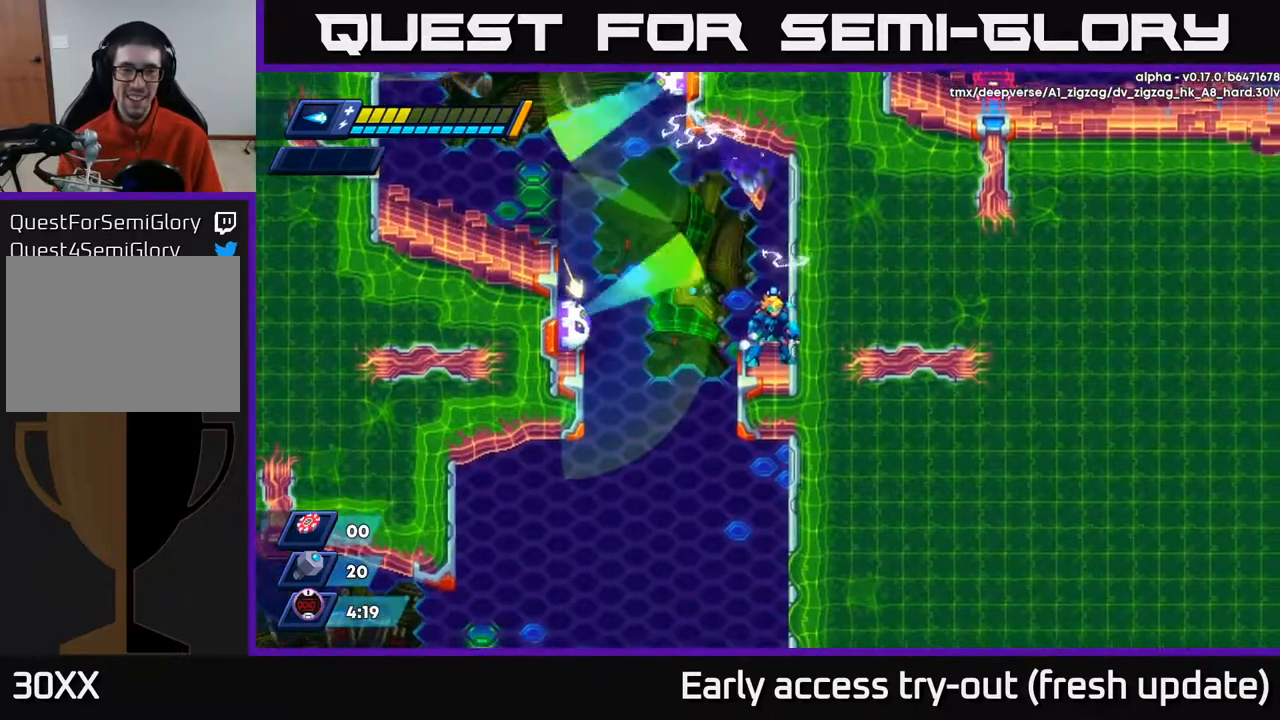
{"buttons": [], "left_stick": "center", "right_stick": "center", "events": []}
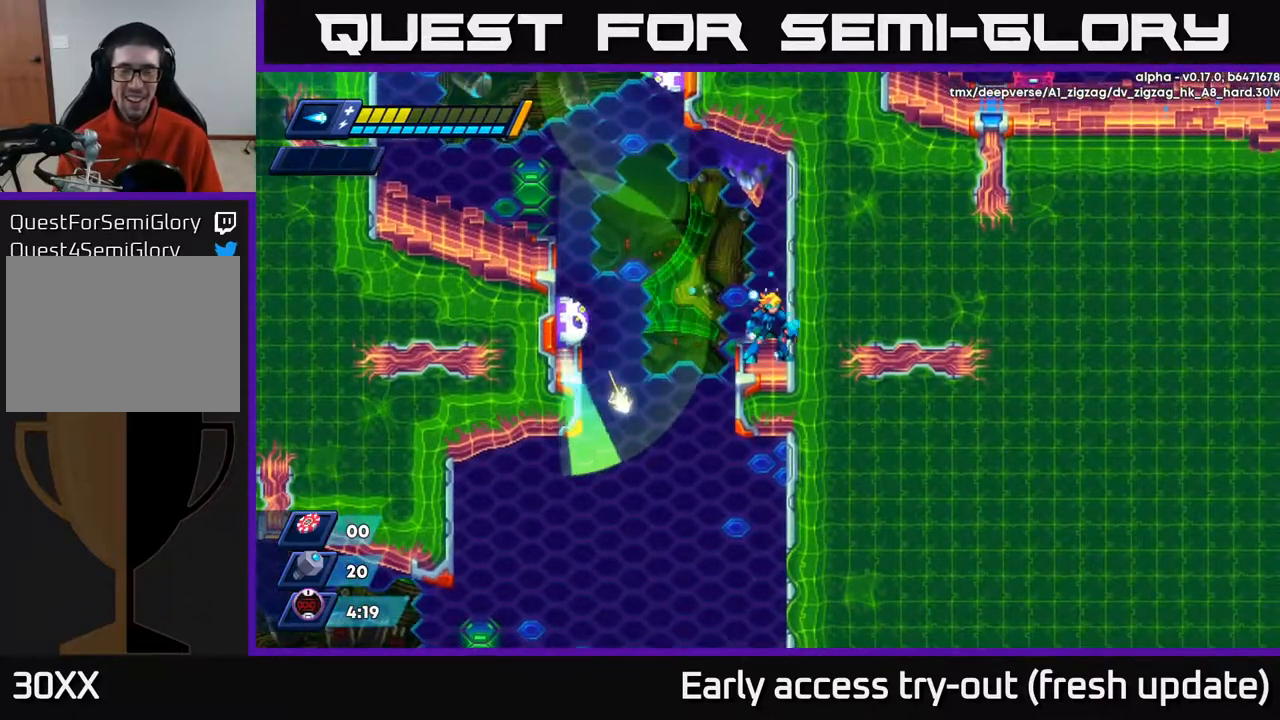
{"buttons": [], "left_stick": "center", "right_stick": "center", "events": []}
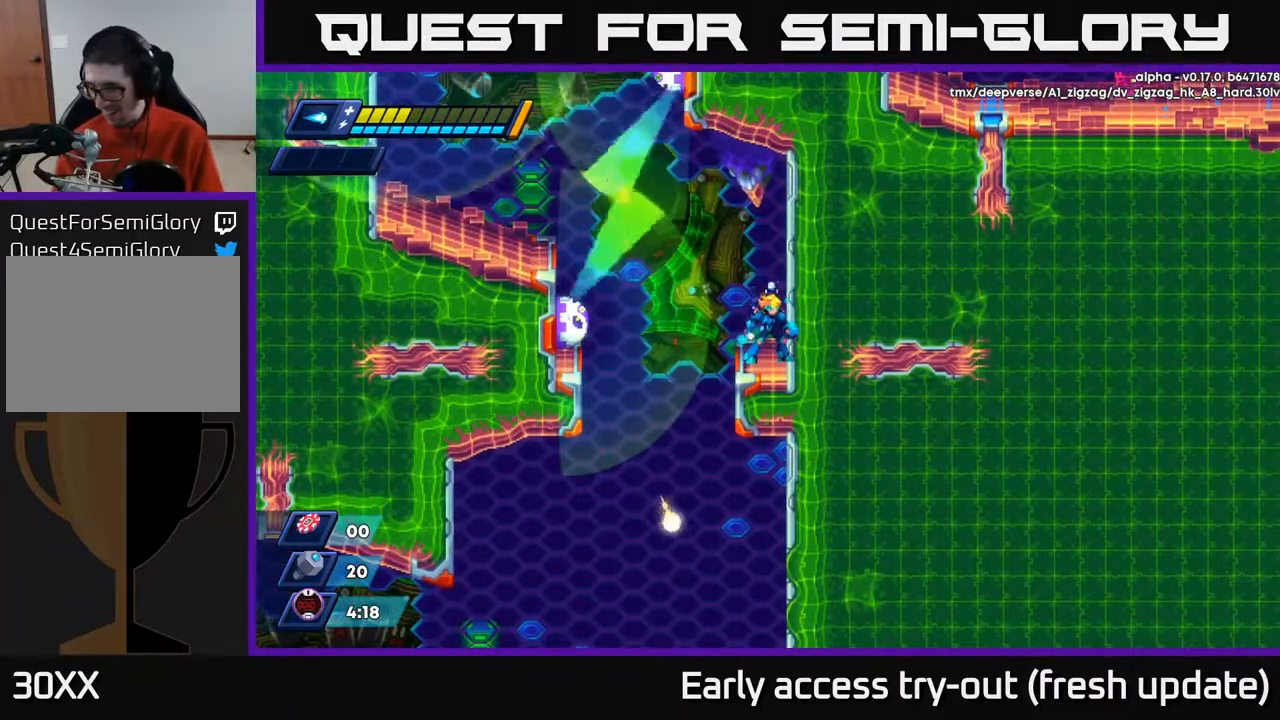
{"buttons": [], "left_stick": "center", "right_stick": "center", "events": []}
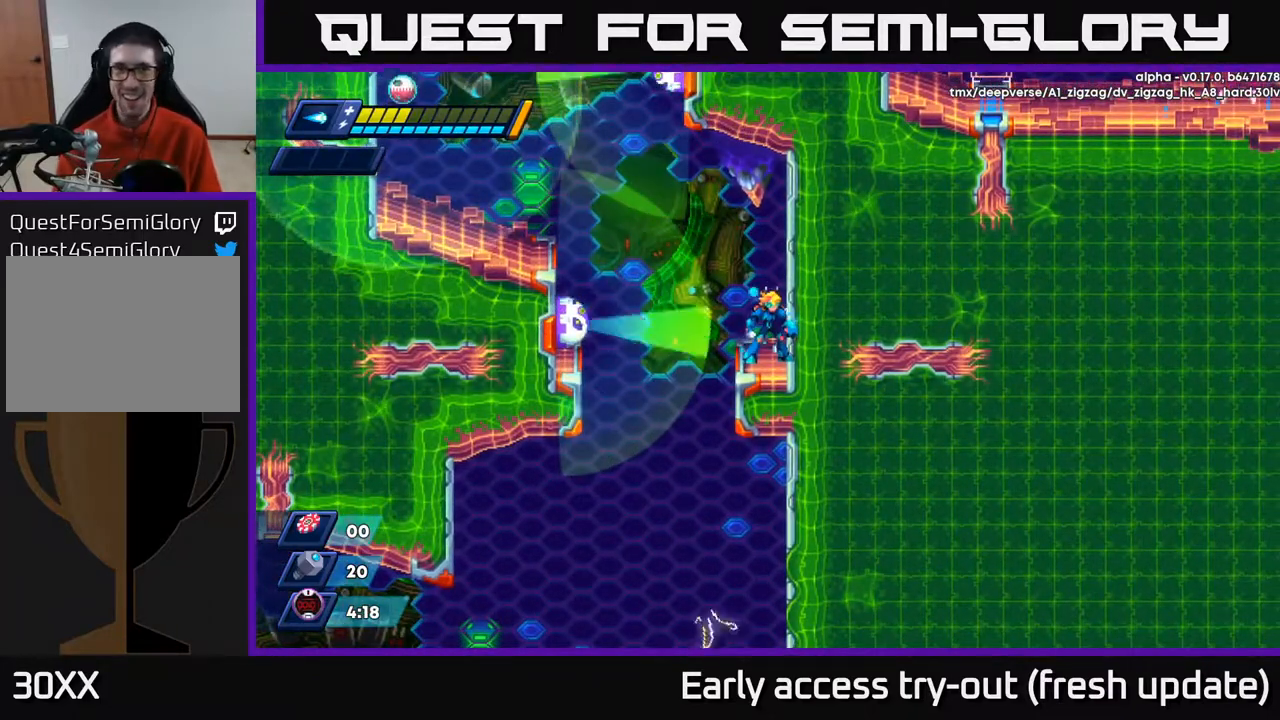
{"buttons": [], "left_stick": "center", "right_stick": "center", "events": []}
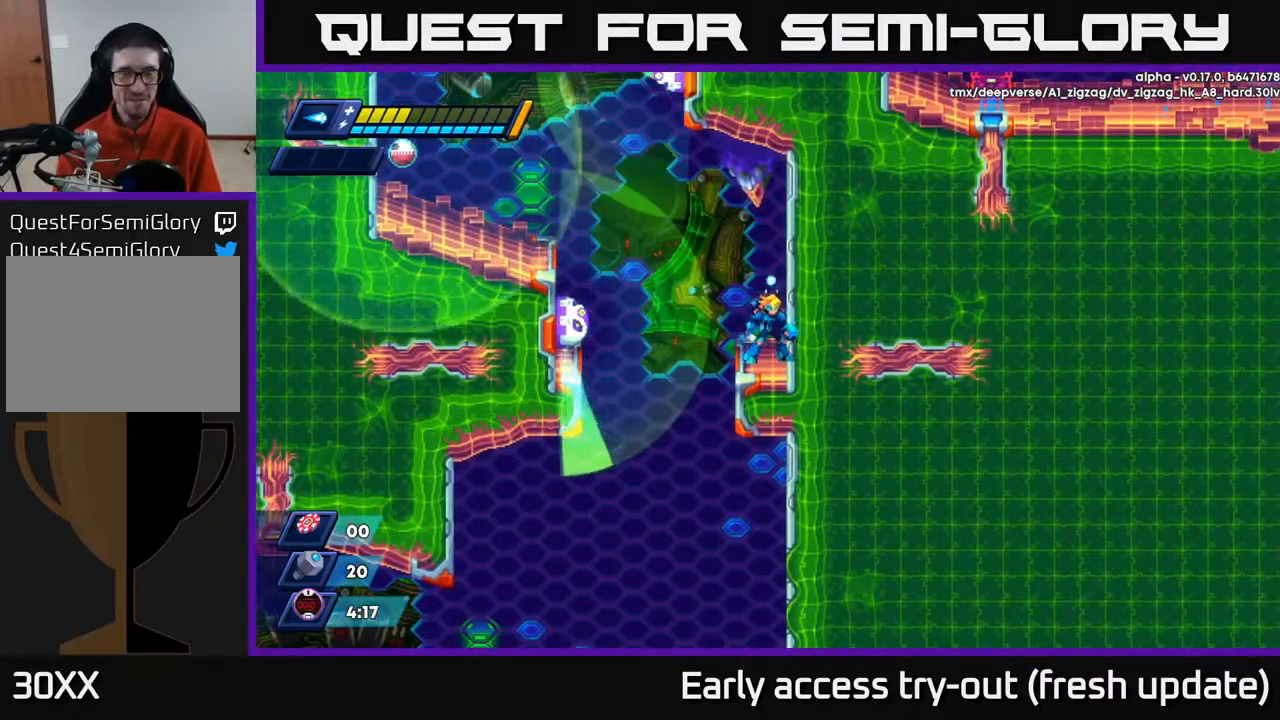
{"buttons": [], "left_stick": "center", "right_stick": "center", "events": []}
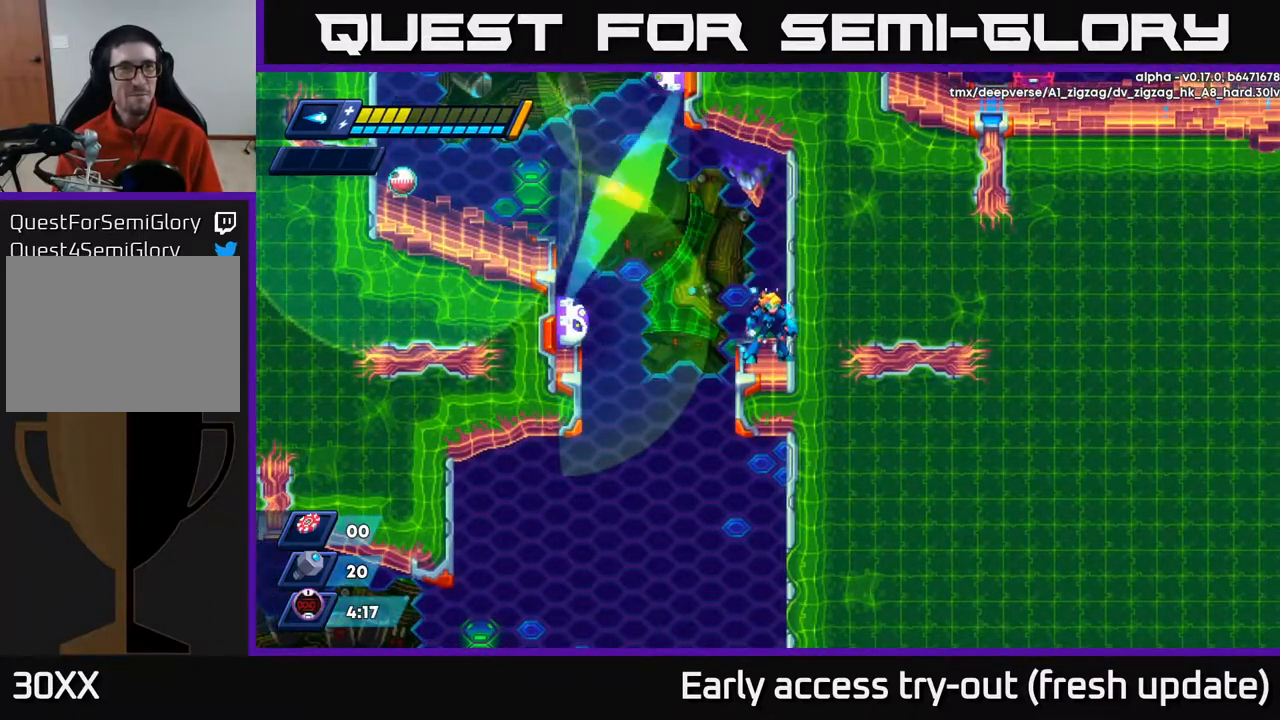
{"buttons": [], "left_stick": "center", "right_stick": "center", "events": []}
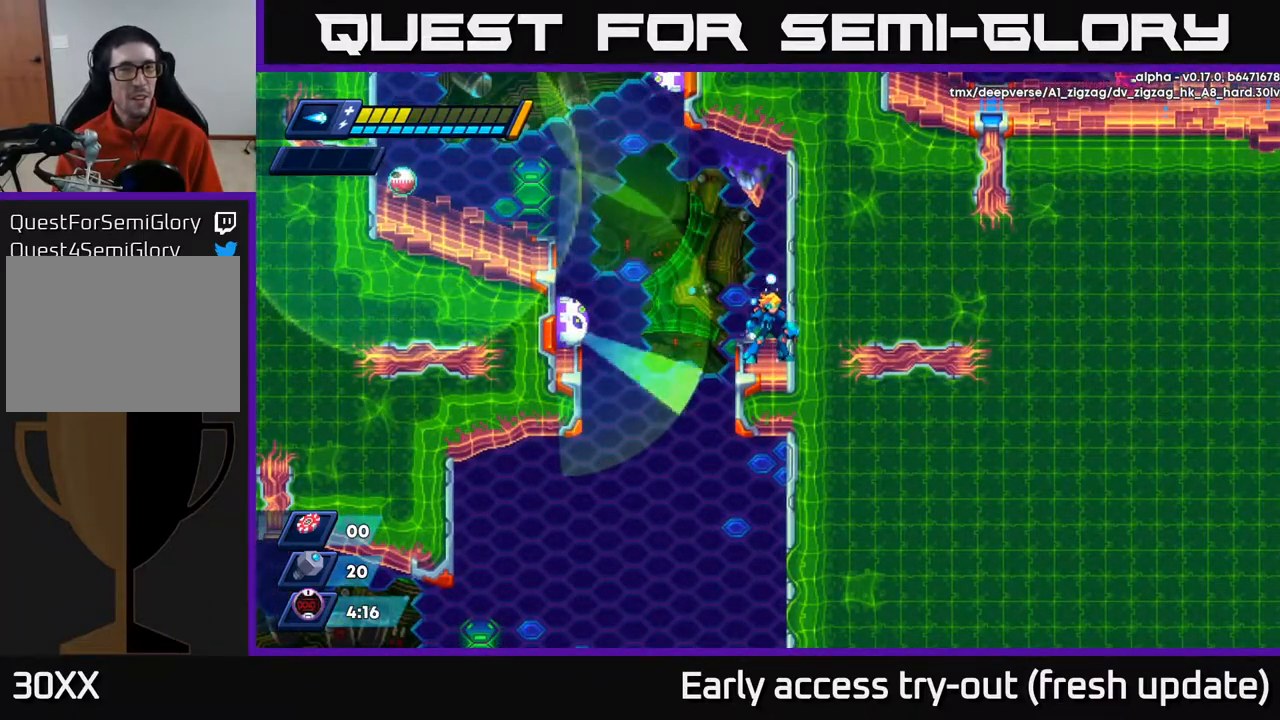
{"buttons": [], "left_stick": "center", "right_stick": "center", "events": []}
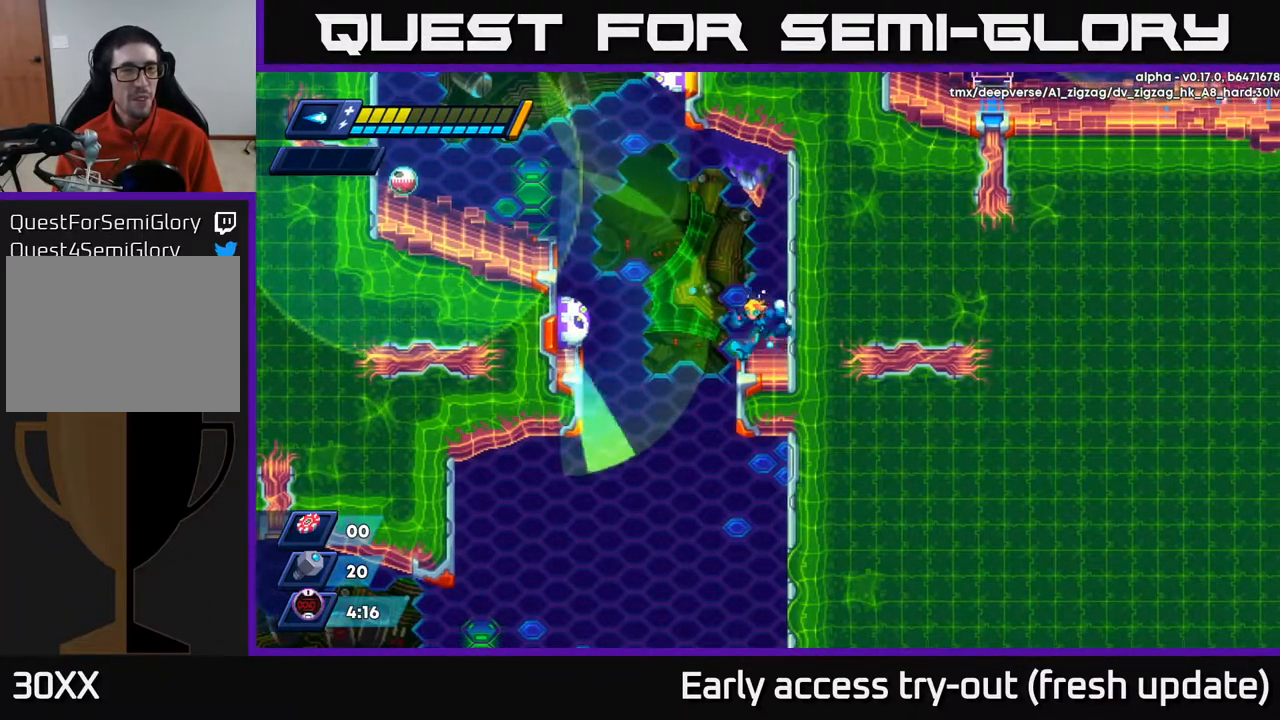
{"buttons": ["DPAD_RIGHT"], "left_stick": "center", "right_stick": "center", "events": [[33, "DPAD_LEFT", "down"], [67, "DPAD_LEFT", "up"], [367, "DPAD_RIGHT", "down"]]}
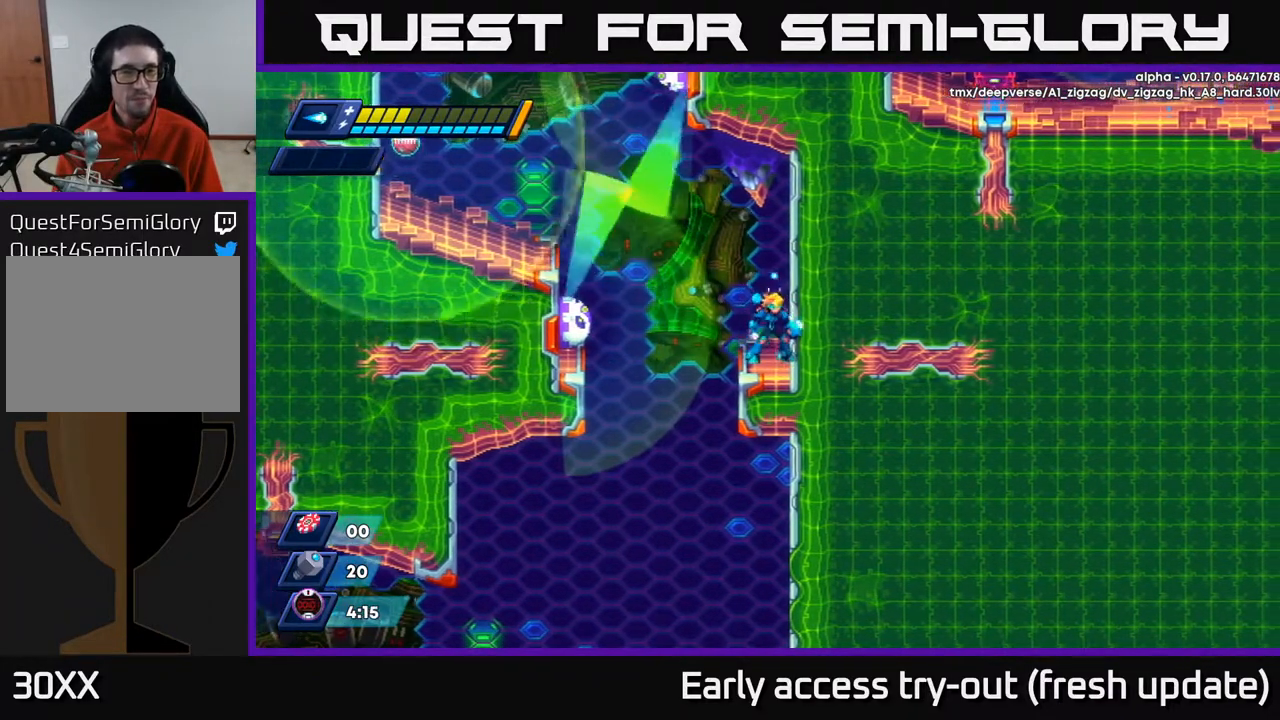
{"buttons": ["DPAD_LEFT"], "left_stick": "center", "right_stick": "center", "events": [[17, "DPAD_RIGHT", "up"], [500, "DPAD_LEFT", "down"]]}
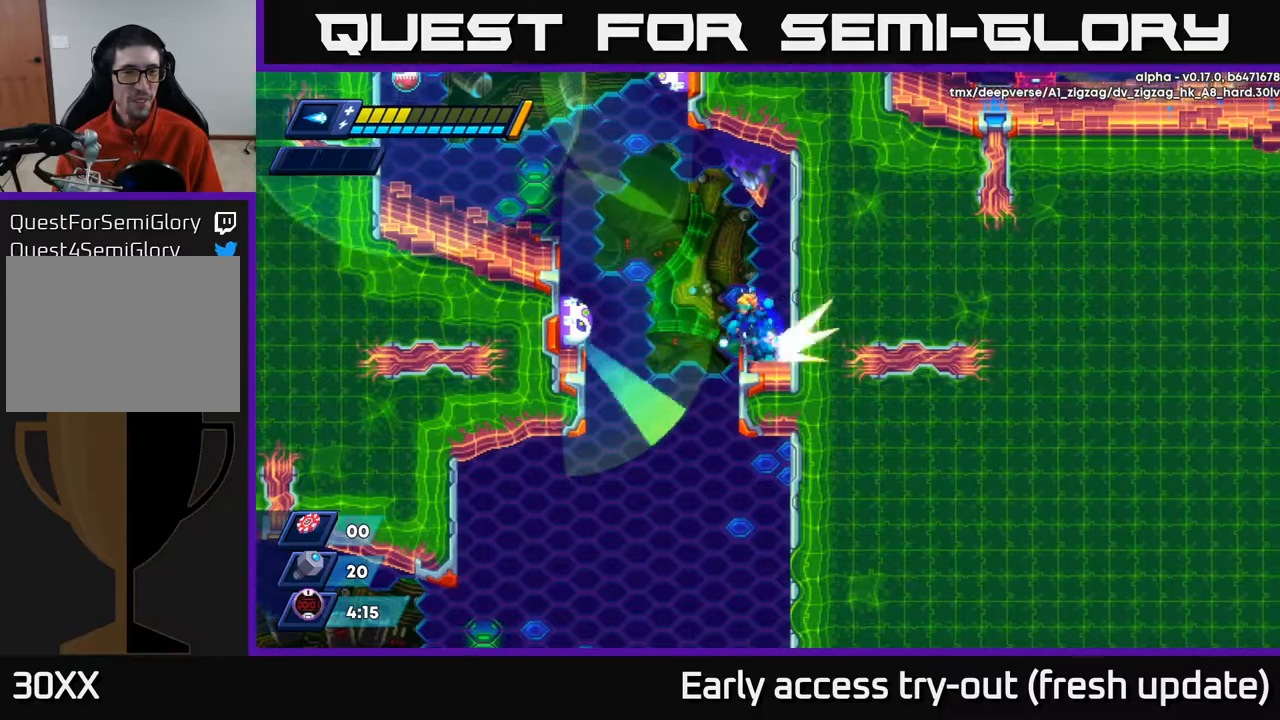
{"buttons": ["R2", "DPAD_LEFT"], "left_stick": "center", "right_stick": "center", "events": [[33, "R2", "down"], [100, "A", "down"], [483, "A", "up"]]}
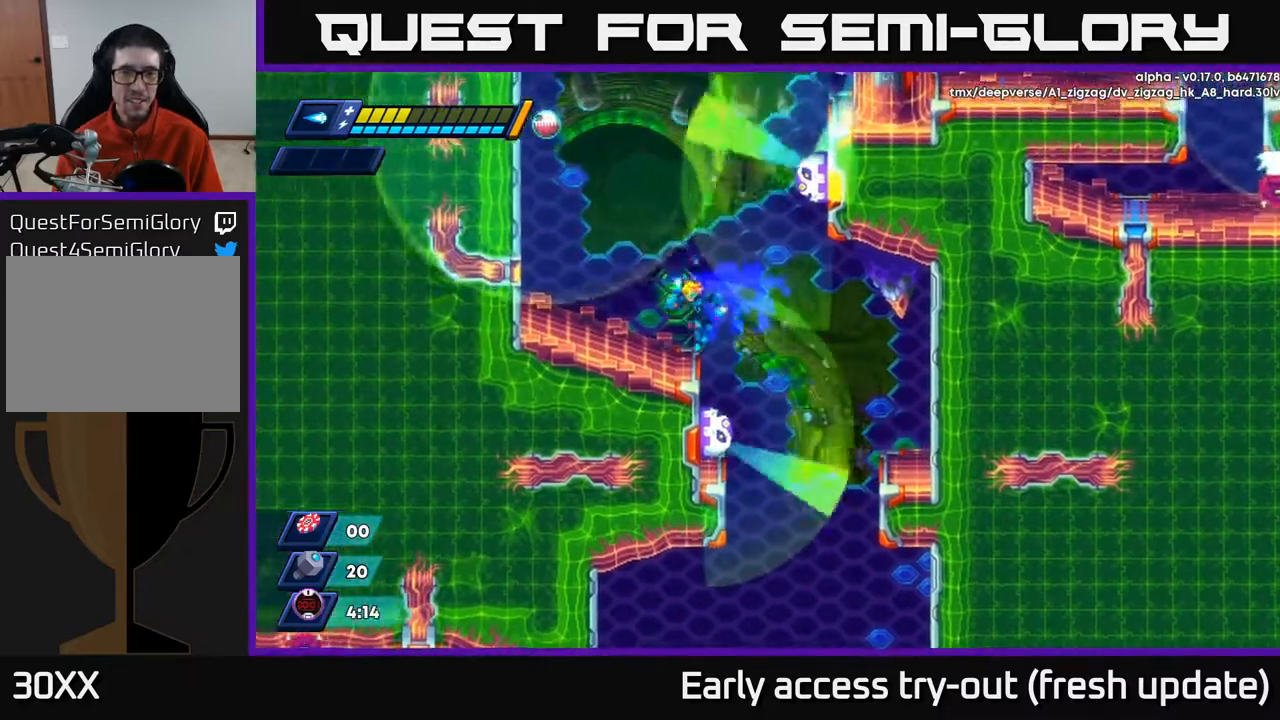
{"buttons": [], "left_stick": "center", "right_stick": "center", "events": [[17, "R2", "up"], [183, "DPAD_LEFT", "up"]]}
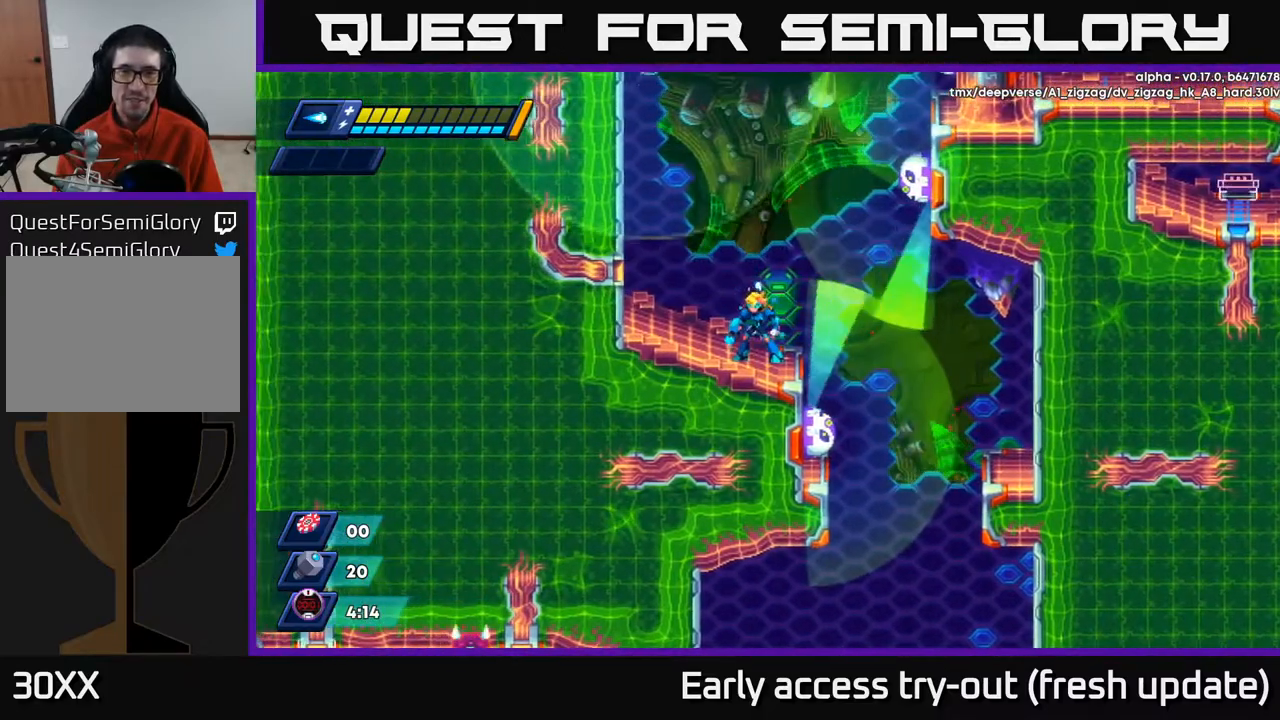
{"buttons": [], "left_stick": "center", "right_stick": "center", "events": [[183, "DPAD_LEFT", "down"], [400, "DPAD_LEFT", "up"]]}
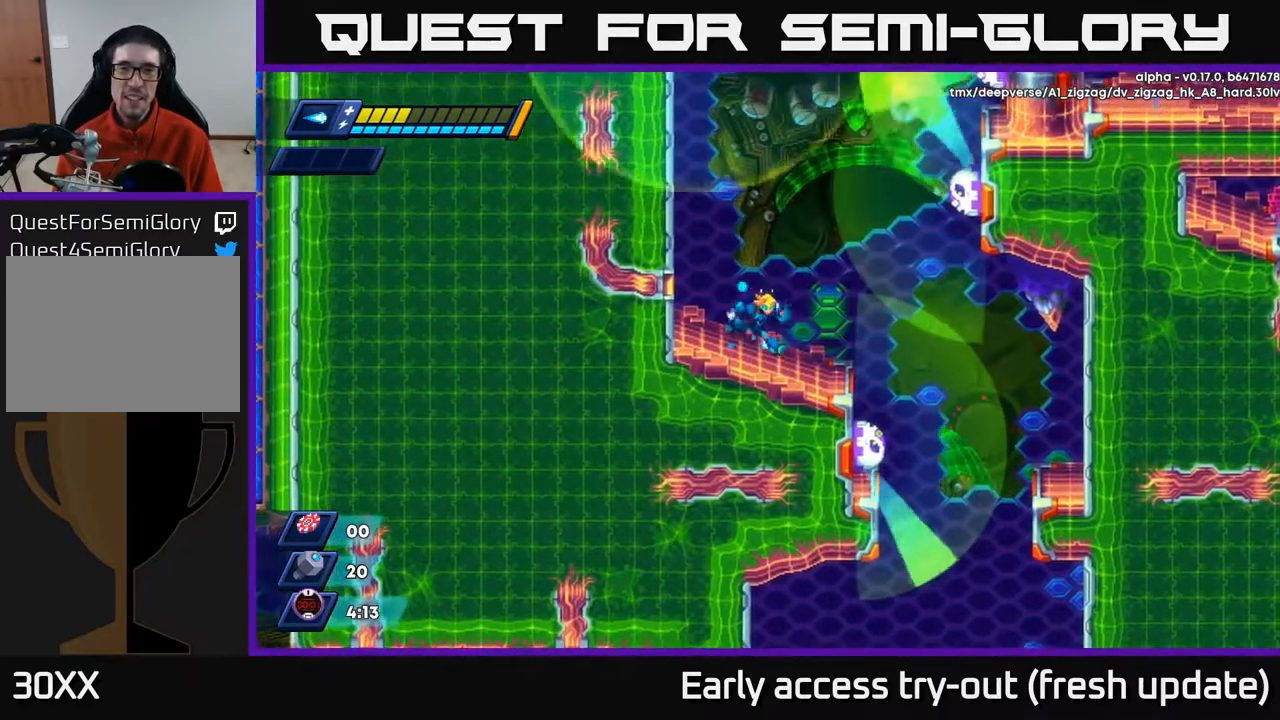
{"buttons": ["X"], "left_stick": "center", "right_stick": "center", "events": [[17, "DPAD_RIGHT", "down"], [83, "DPAD_RIGHT", "up"], [133, "A", "down"], [233, "X", "down"], [267, "A", "up"], [333, "X", "up"], [367, "X", "down"], [433, "X", "up"], [483, "X", "down"]]}
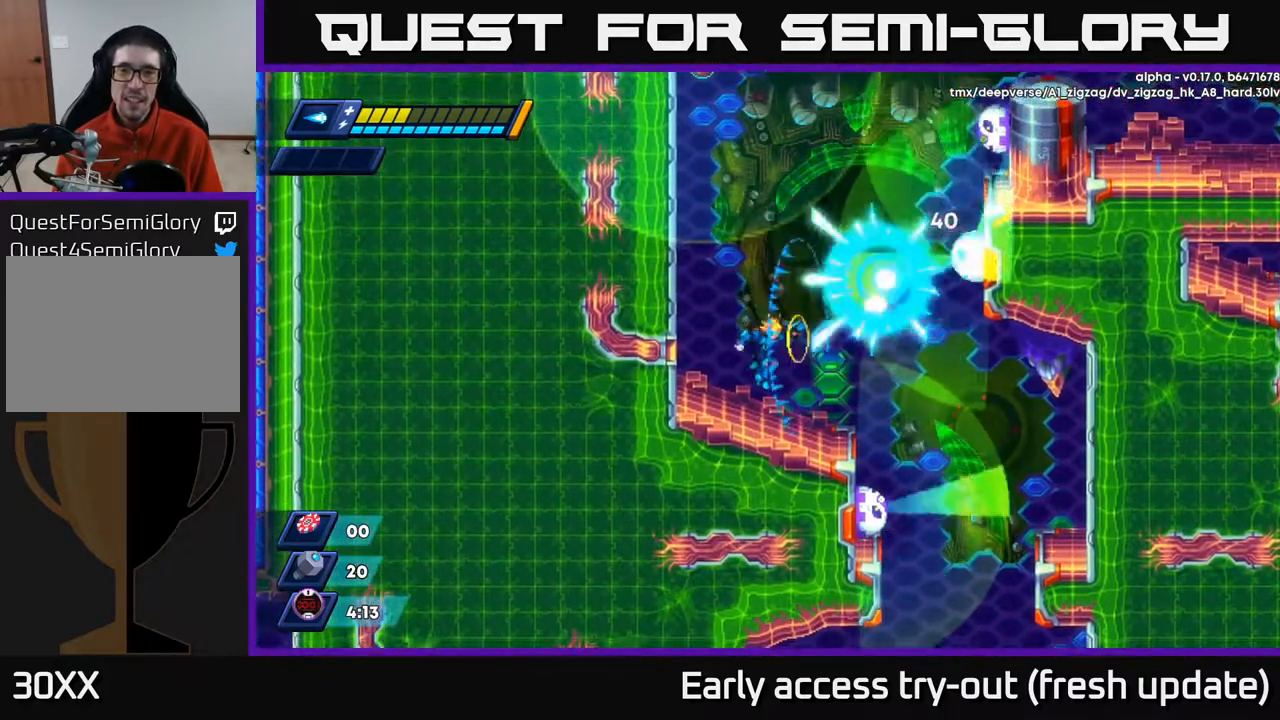
{"buttons": ["X"], "left_stick": "center", "right_stick": "center", "events": [[50, "X", "up"], [200, "A", "down"], [383, "X", "down"], [417, "A", "up"], [467, "X", "up"], [500, "X", "down"]]}
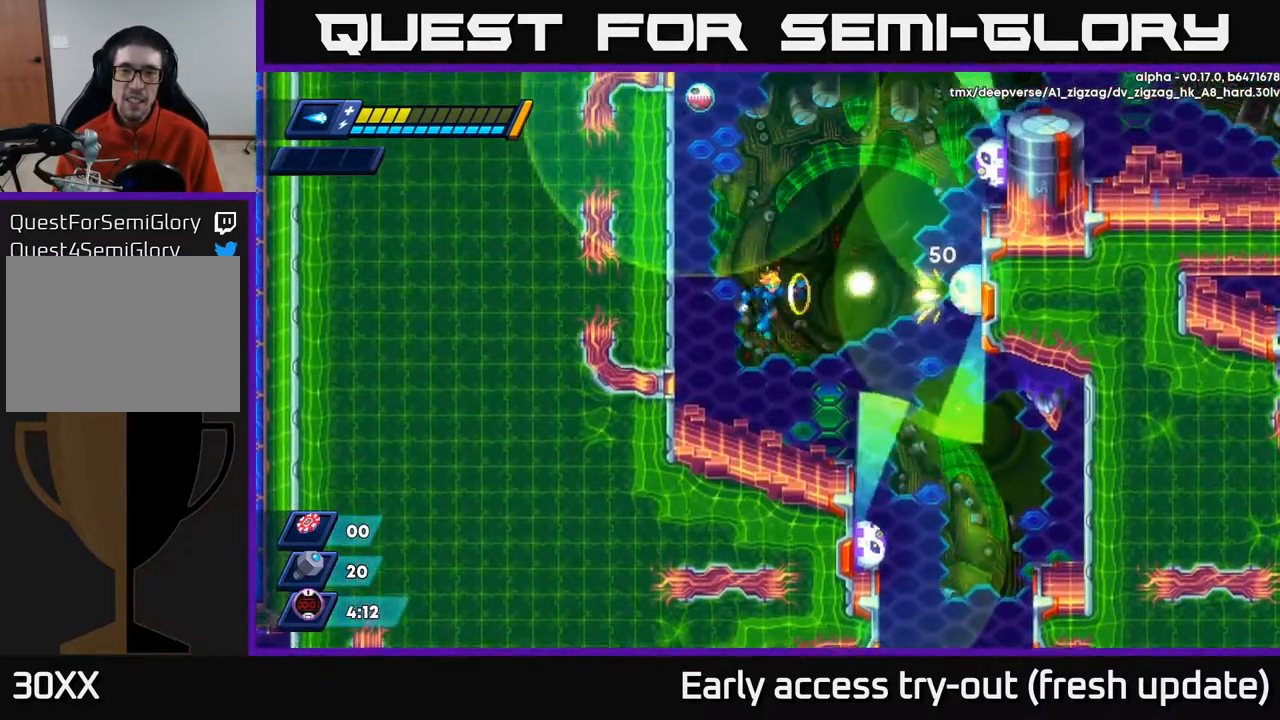
{"buttons": ["A", "X"], "left_stick": "center", "right_stick": "center", "events": [[50, "X", "up"], [100, "X", "down"], [200, "X", "up"], [333, "A", "down"], [483, "X", "down"]]}
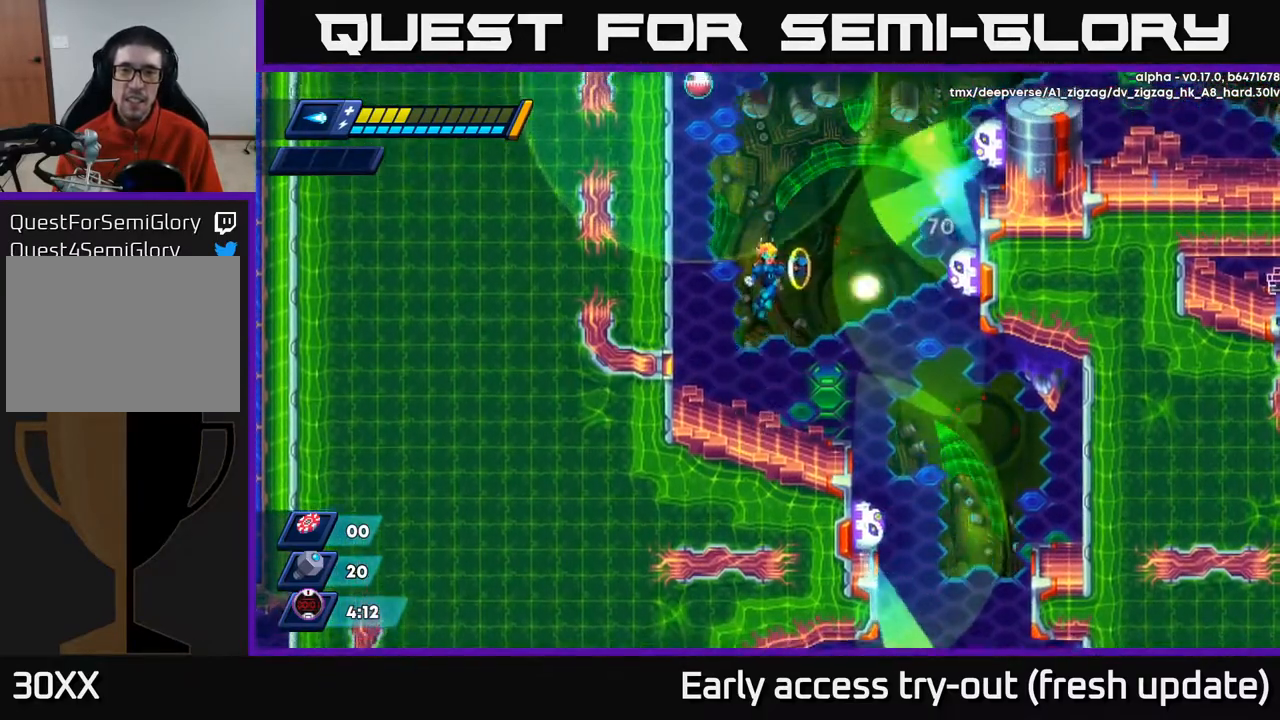
{"buttons": [], "left_stick": "center", "right_stick": "center", "events": [[33, "A", "up"], [83, "X", "up"], [117, "X", "down"], [183, "X", "up"], [250, "X", "down"], [317, "X", "up"]]}
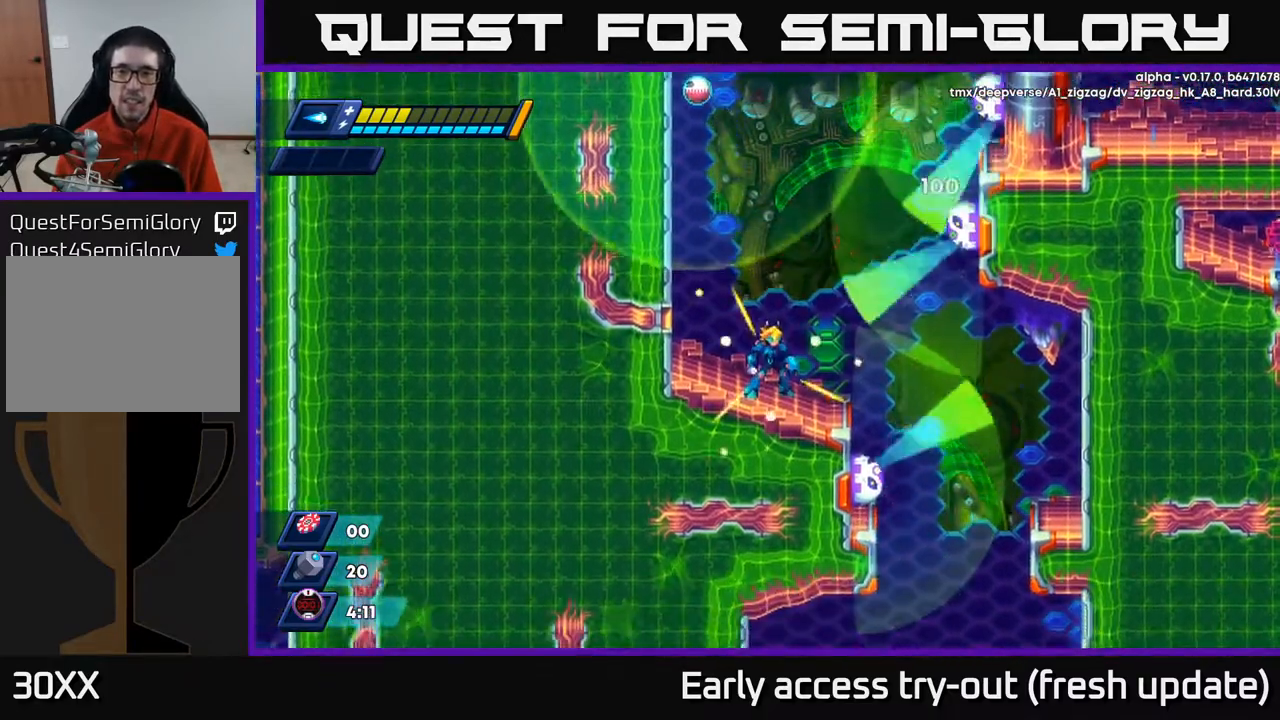
{"buttons": [], "left_stick": "center", "right_stick": "center", "events": [[100, "DPAD_RIGHT", "down"], [167, "DPAD_RIGHT", "up"]]}
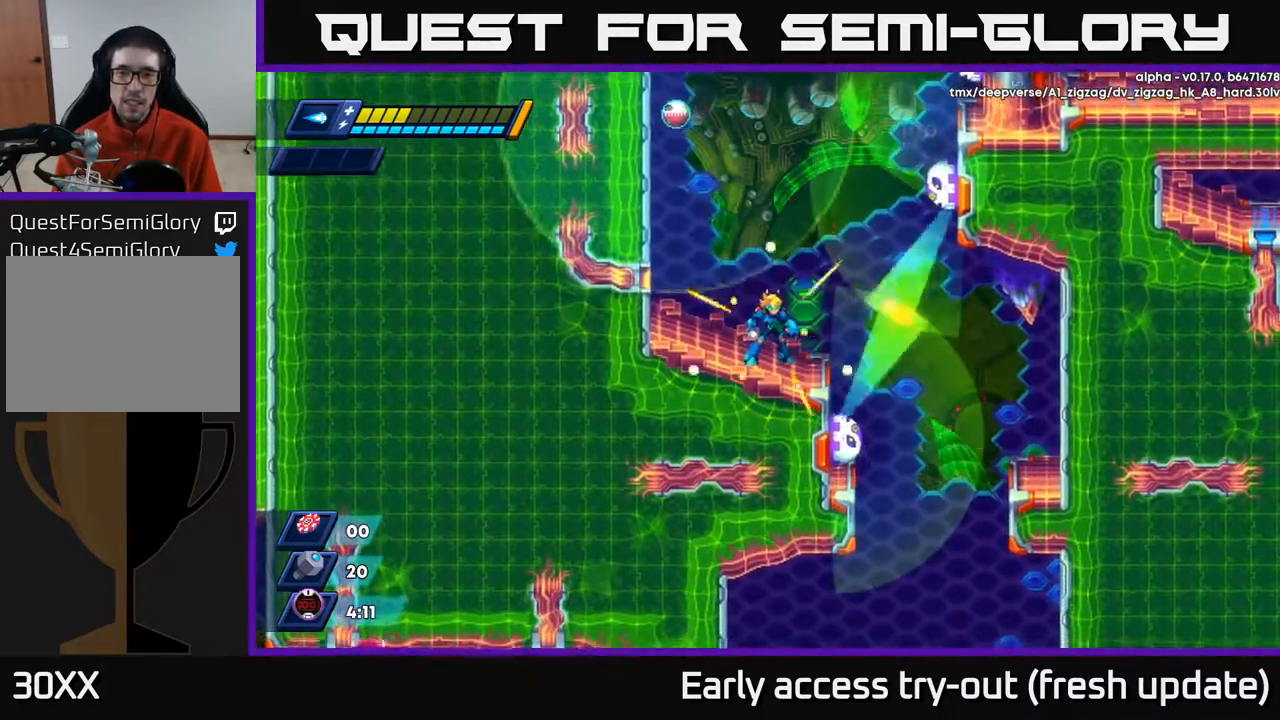
{"buttons": ["R2", "DPAD_RIGHT"], "left_stick": "center", "right_stick": "center", "events": [[200, "DPAD_RIGHT", "down"], [233, "R2", "down"], [300, "A", "down"], [367, "A", "up"]]}
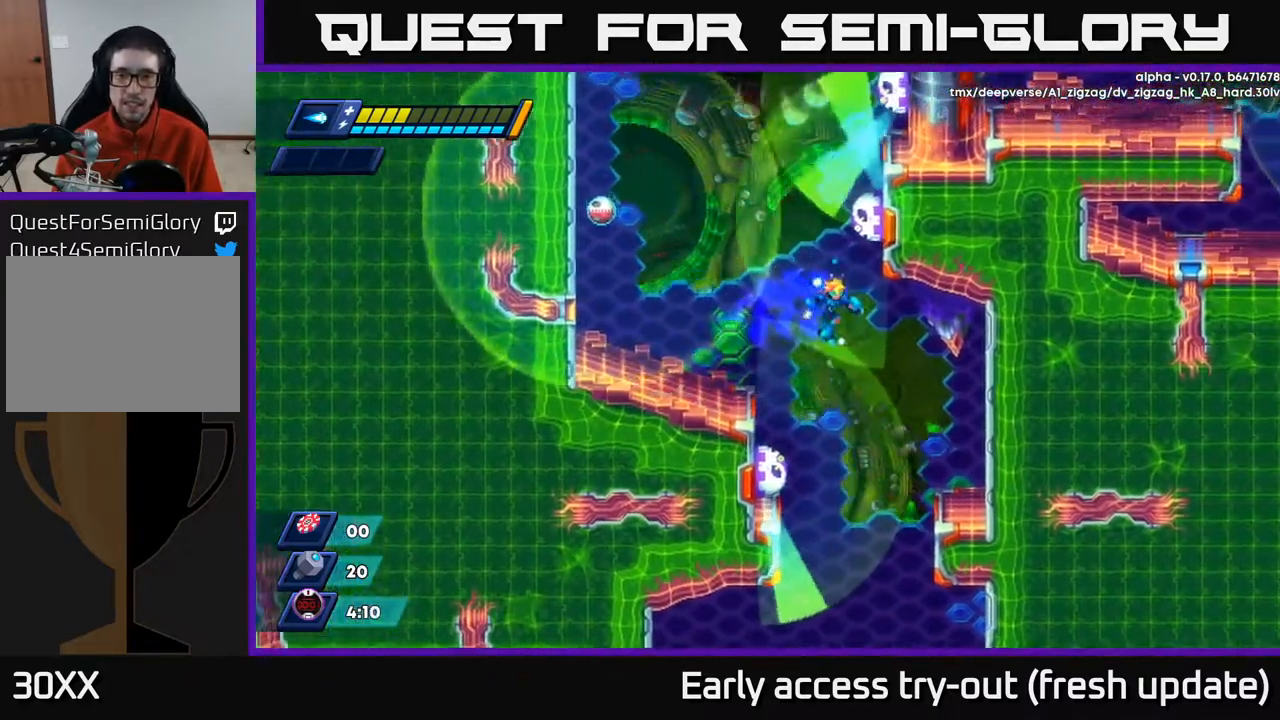
{"buttons": [], "left_stick": "center", "right_stick": "center", "events": [[233, "R2", "up"], [467, "DPAD_RIGHT", "up"]]}
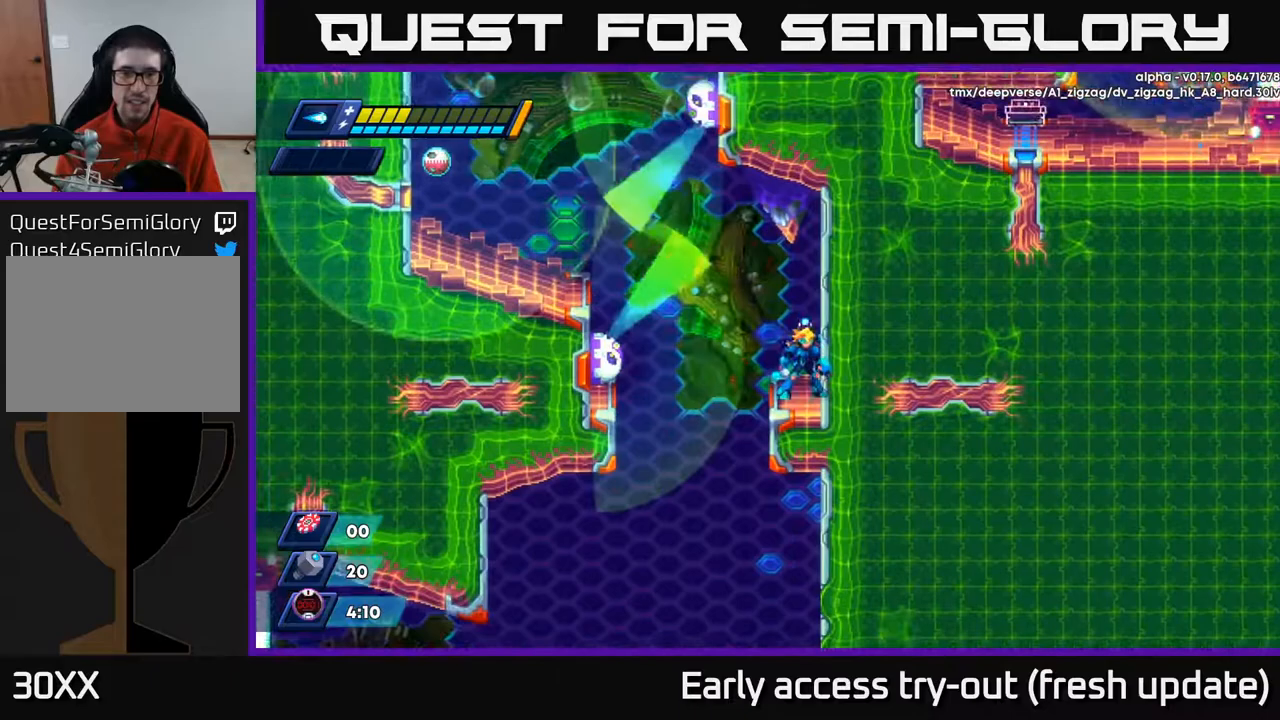
{"buttons": [], "left_stick": "center", "right_stick": "center", "events": [[400, "DPAD_LEFT", "down"], [433, "DPAD_LEFT", "up"]]}
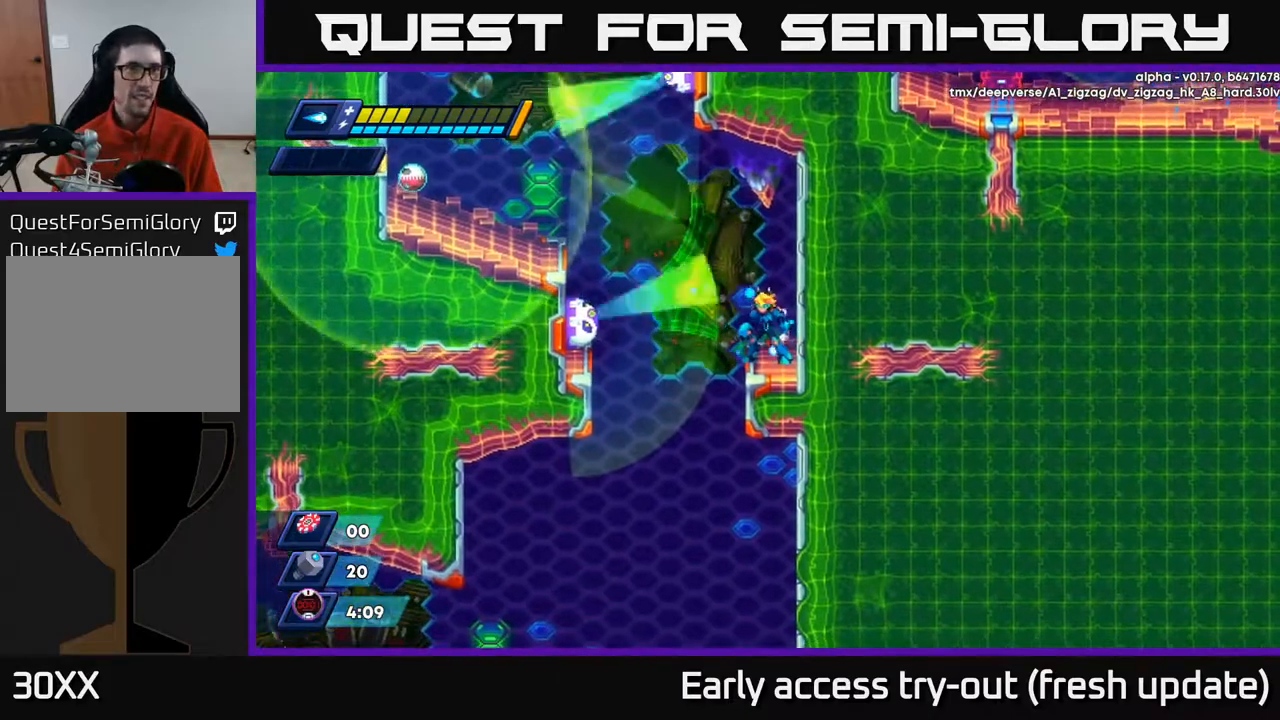
{"buttons": [], "left_stick": "center", "right_stick": "center", "events": []}